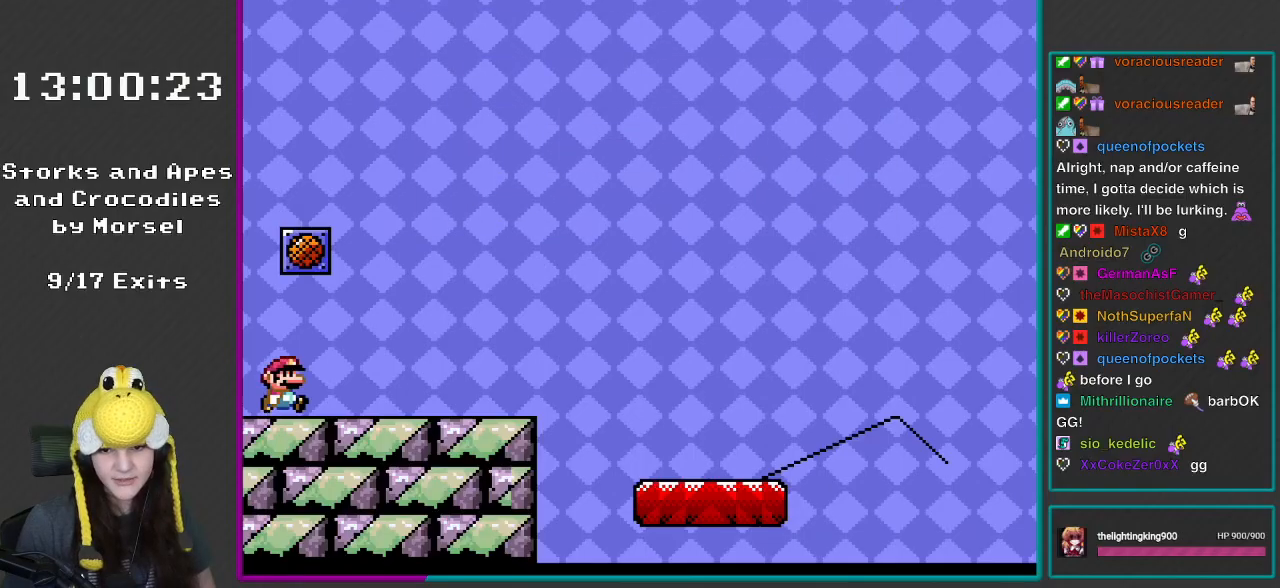
Gameplay with a controller (Nintendo layout); each line is a JSON object with the inputs held at the frame after it. "events" lists button and stick changes between this image and that frame as [ms after this image, input, new state], when the widget could be followed in between. Not read: L3 R3.
{"buttons": ["Y", "DPAD_RIGHT"], "events": [[50, "A", "up"], [133, "X", "up"], [133, "Y", "down"]]}
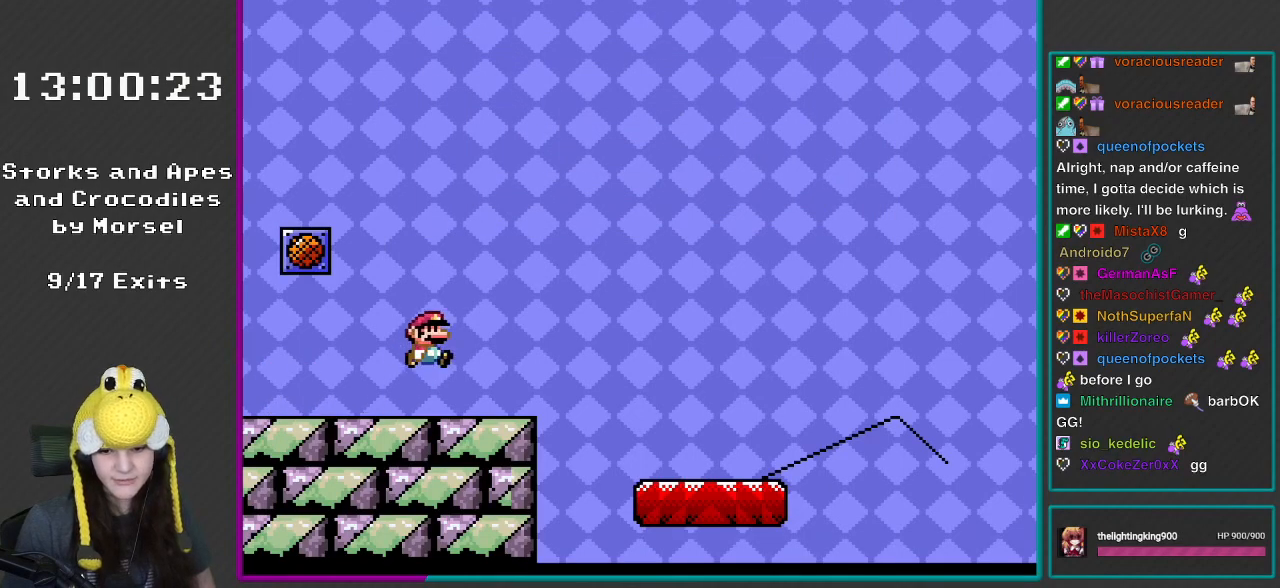
{"buttons": ["Y", "DPAD_RIGHT"], "events": [[50, "B", "down"], [167, "B", "up"]]}
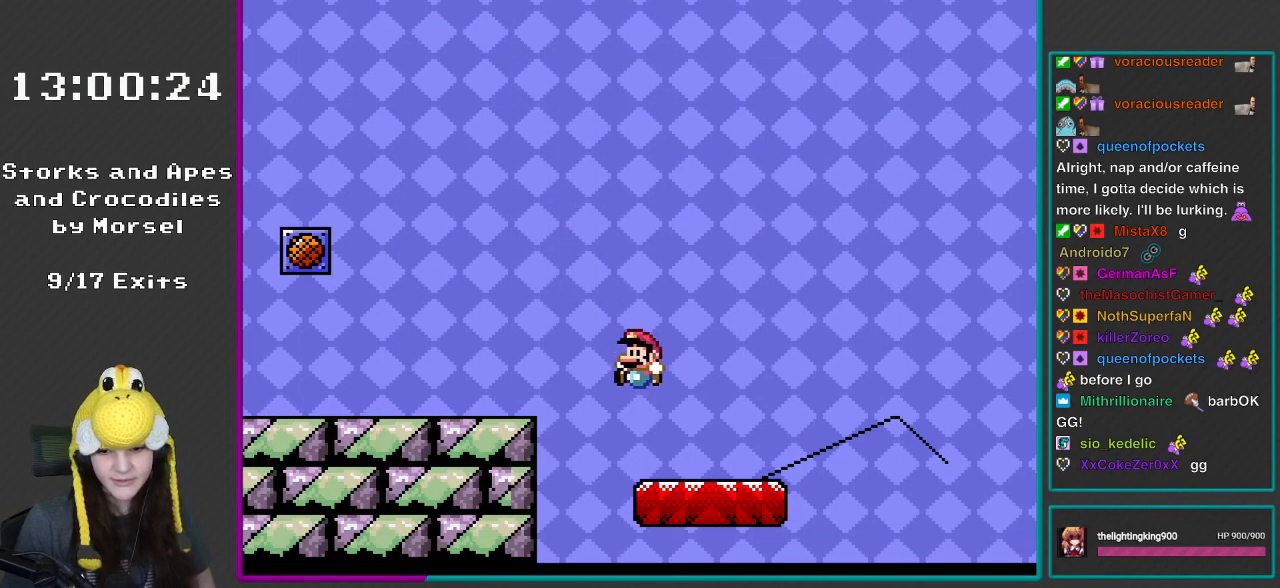
{"buttons": ["B", "Y"], "events": [[33, "DPAD_RIGHT", "up"], [83, "DPAD_LEFT", "down"], [233, "DPAD_LEFT", "up"], [233, "DPAD_RIGHT", "down"], [283, "DPAD_RIGHT", "up"], [467, "B", "down"]]}
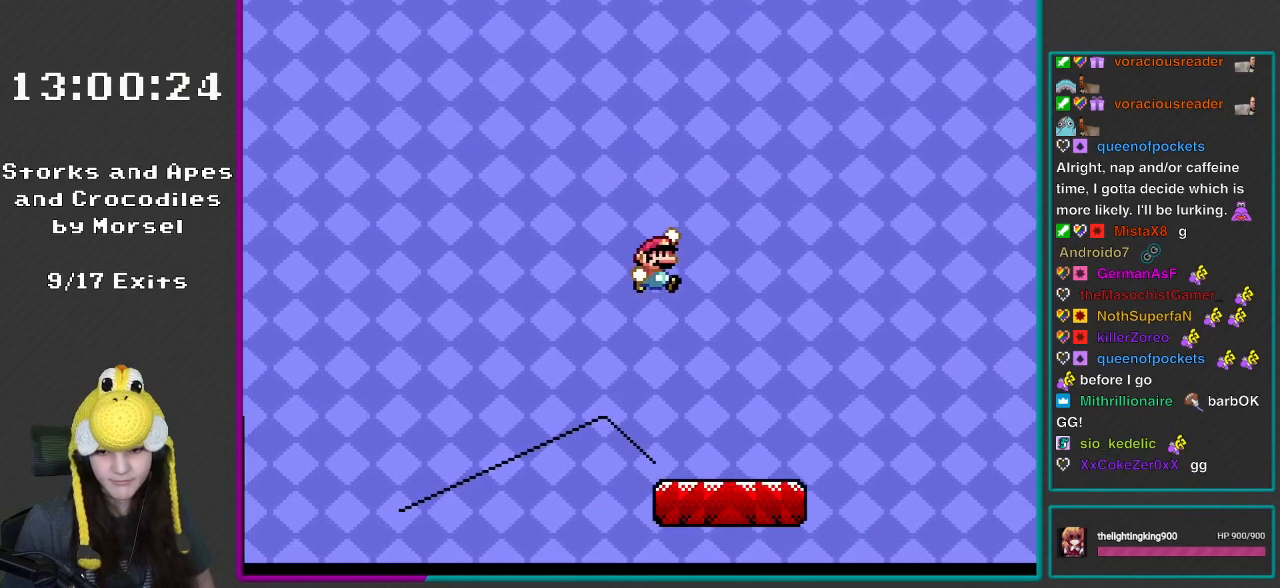
{"buttons": ["B", "Y"], "events": []}
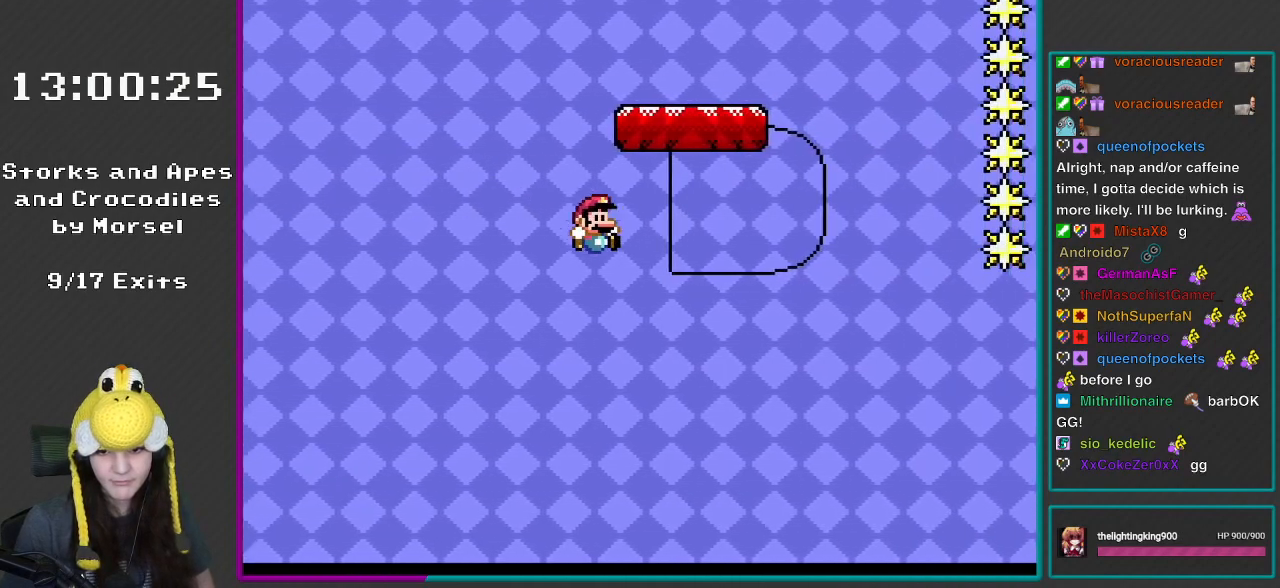
{"buttons": [], "events": [[200, "B", "up"], [267, "Y", "up"]]}
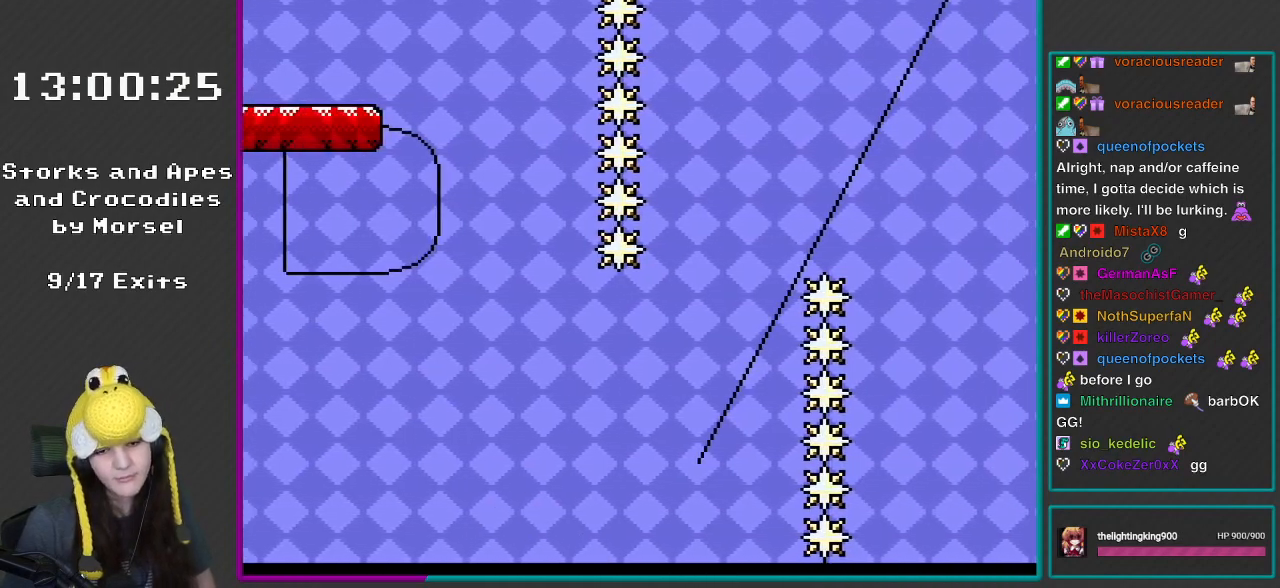
{"buttons": [], "events": [[400, "A", "down"], [500, "A", "up"]]}
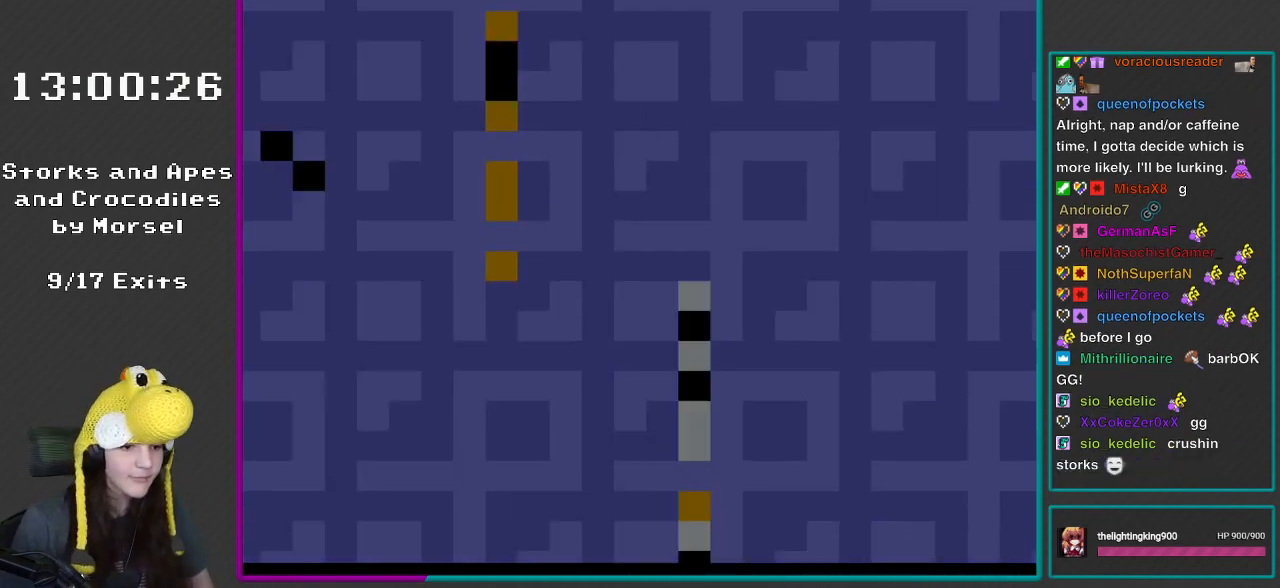
{"buttons": ["B", "Y"], "events": [[183, "B", "down"], [183, "Y", "down"]]}
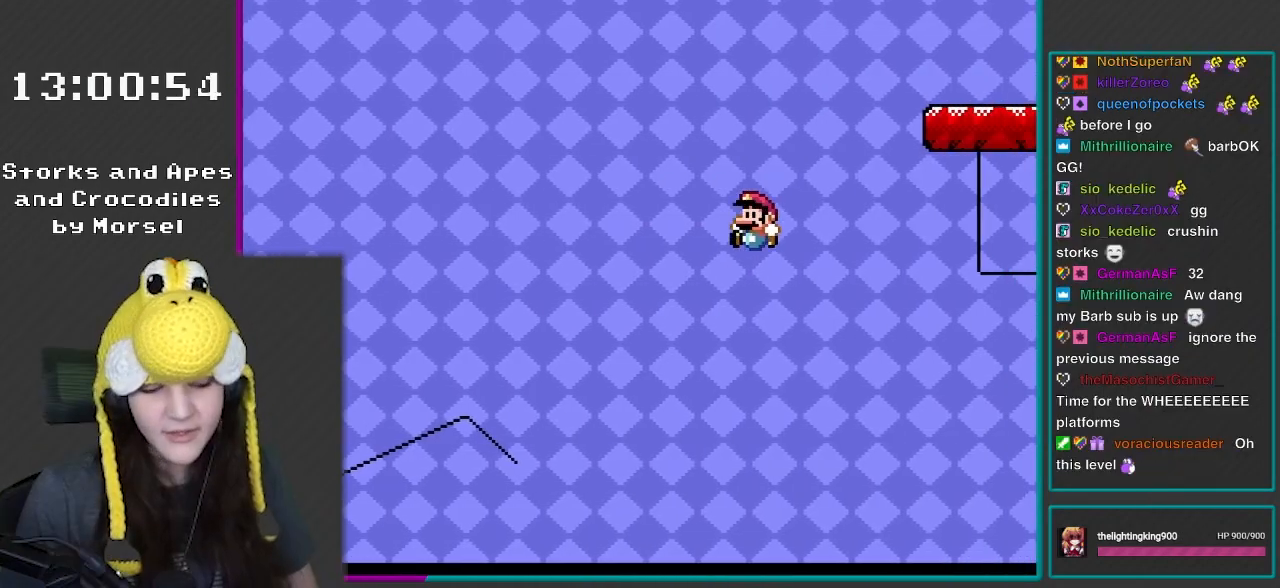
{"buttons": ["L1"], "events": [[50, "B", "up"], [50, "Y", "up"], [500, "L1", "down"]]}
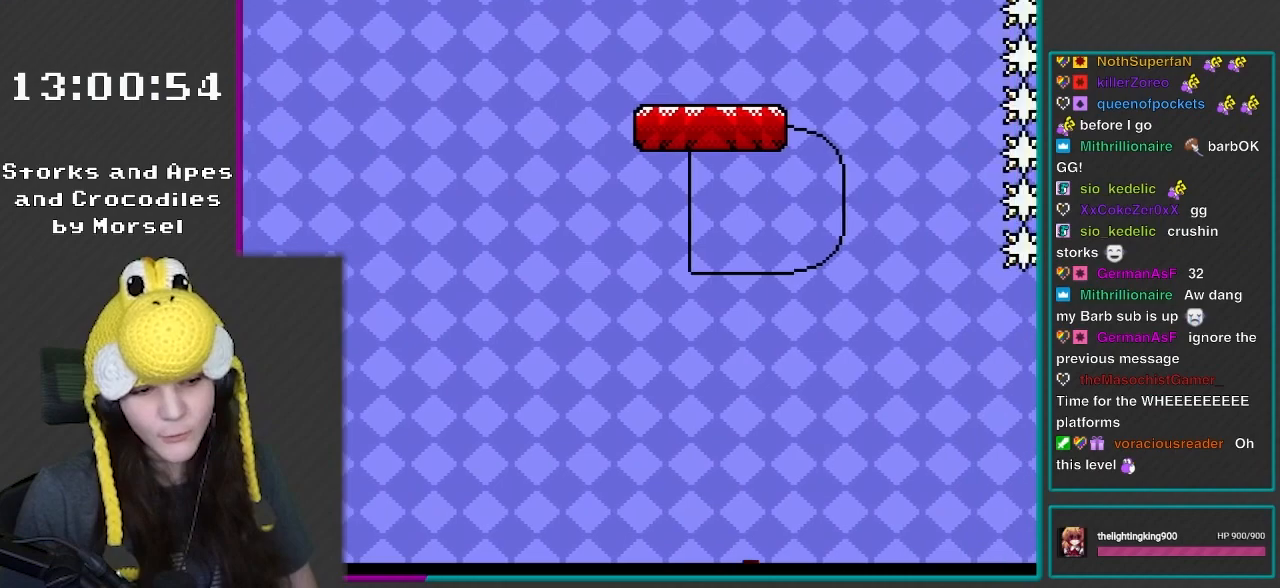
{"buttons": ["L1"], "events": [[50, "R1", "down"], [133, "L1", "up"], [200, "R1", "up"], [217, "L1", "down"], [250, "Y", "down"], [333, "L1", "up"], [400, "L1", "down"], [467, "Y", "up"]]}
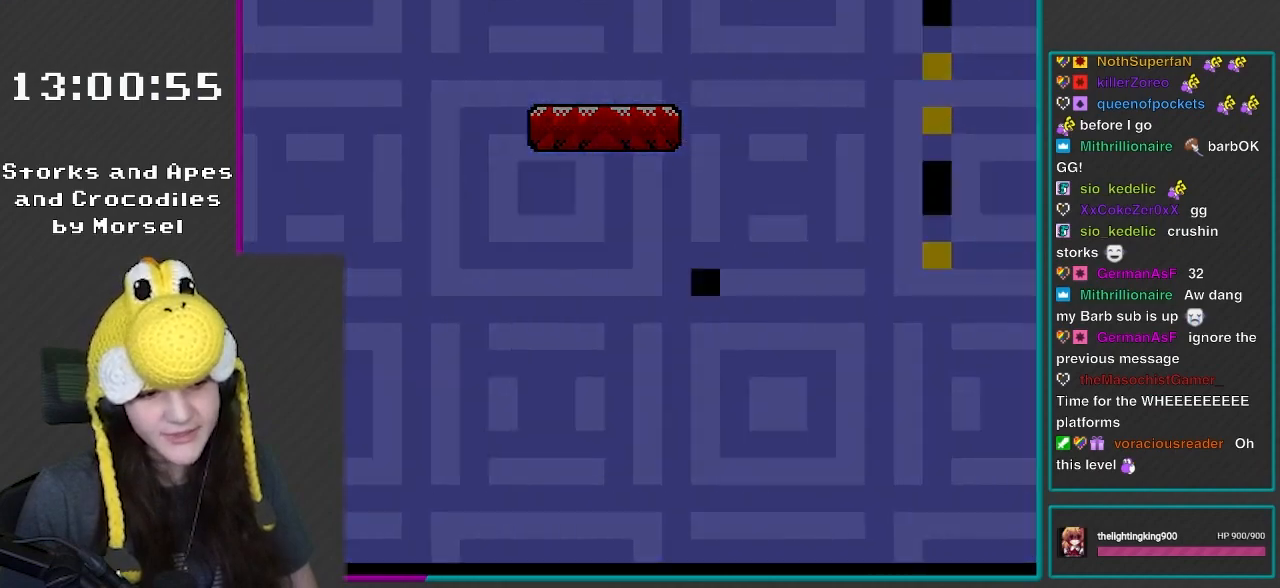
{"buttons": ["Y", "L1", "DPAD_RIGHT"], "events": [[33, "L1", "up"], [33, "Y", "down"], [133, "L1", "down"], [167, "Y", "up"], [200, "L1", "up"], [417, "Y", "down"], [467, "DPAD_RIGHT", "down"], [467, "L1", "down"]]}
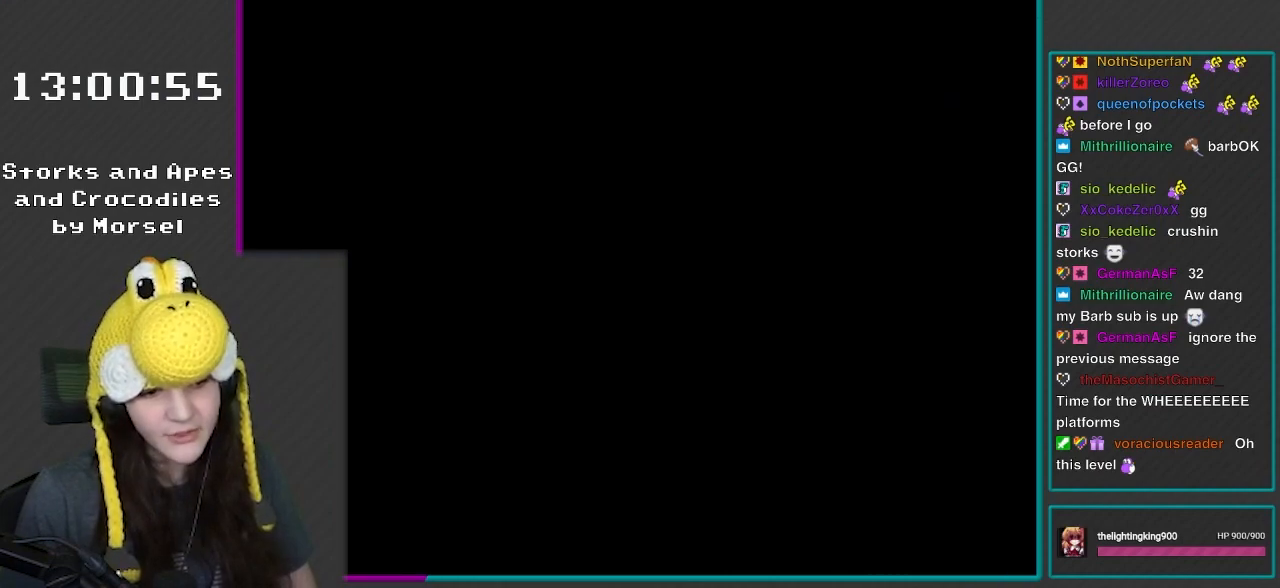
{"buttons": ["DPAD_RIGHT"], "events": [[117, "L1", "up"], [217, "Y", "up"]]}
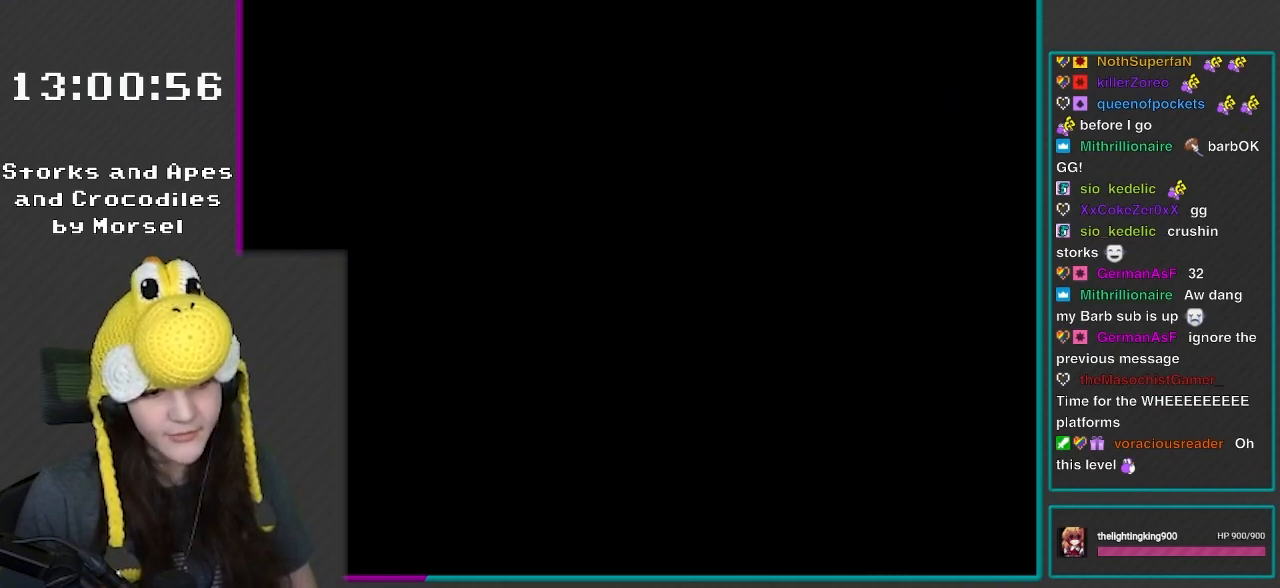
{"buttons": ["DPAD_RIGHT"], "events": [[317, "L1", "down"], [350, "X", "down"], [450, "L1", "up"], [500, "X", "up"]]}
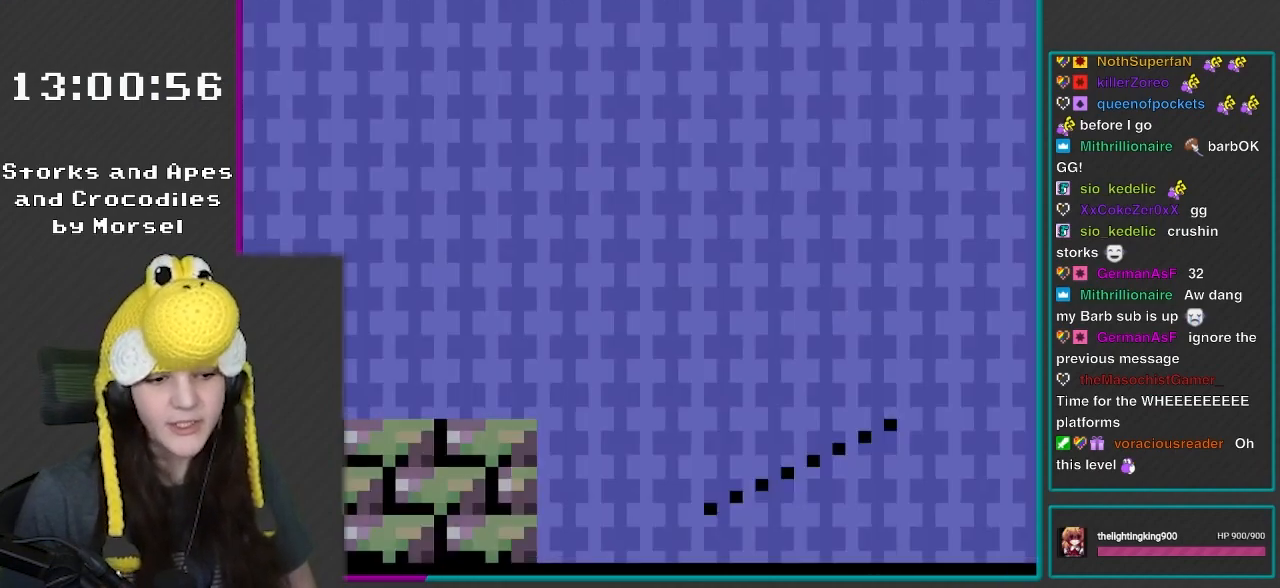
{"buttons": ["X", "DPAD_RIGHT"], "events": [[50, "Y", "down"], [233, "Y", "up"], [267, "X", "down"]]}
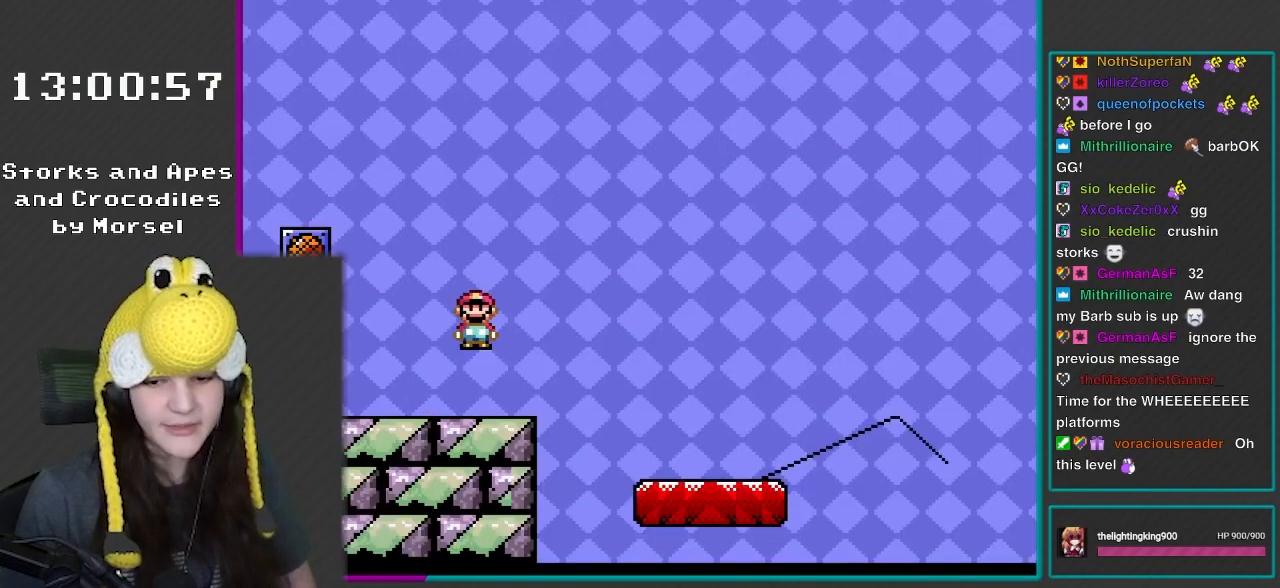
{"buttons": ["Y", "DPAD_DOWN", "DPAD_RIGHT"], "events": [[33, "A", "down"], [117, "A", "up"], [217, "X", "up"], [217, "Y", "down"], [500, "DPAD_DOWN", "down"]]}
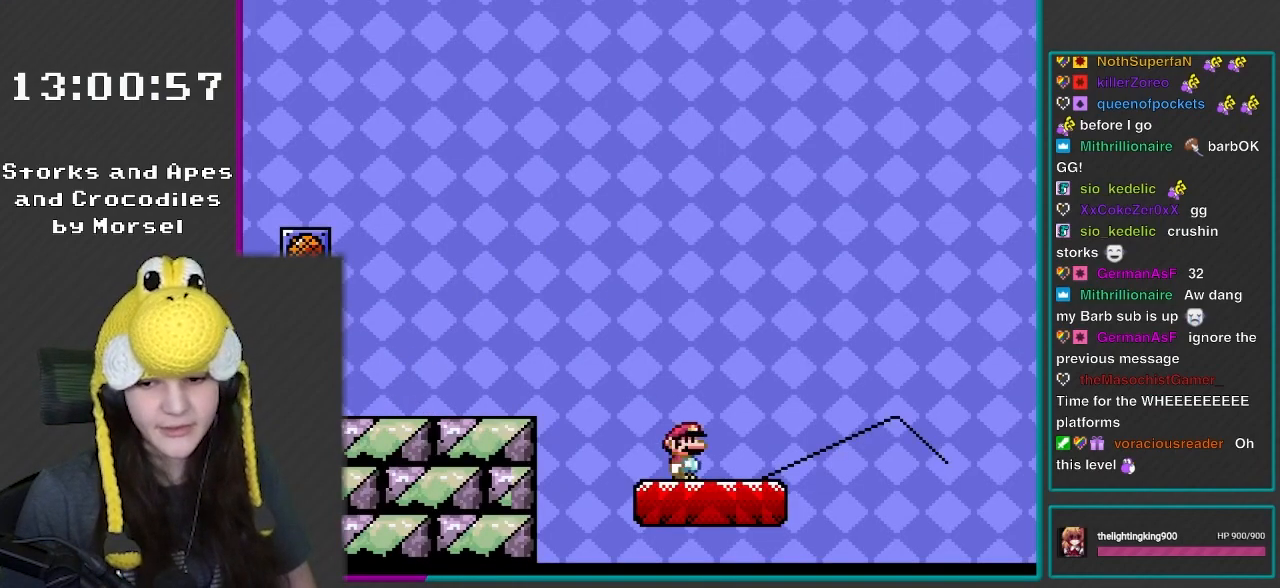
{"buttons": ["B", "Y", "DPAD_RIGHT"], "events": [[33, "DPAD_DOWN", "up"], [33, "DPAD_RIGHT", "up"], [83, "DPAD_LEFT", "down"], [167, "DPAD_LEFT", "up"], [233, "DPAD_RIGHT", "down"], [500, "B", "down"]]}
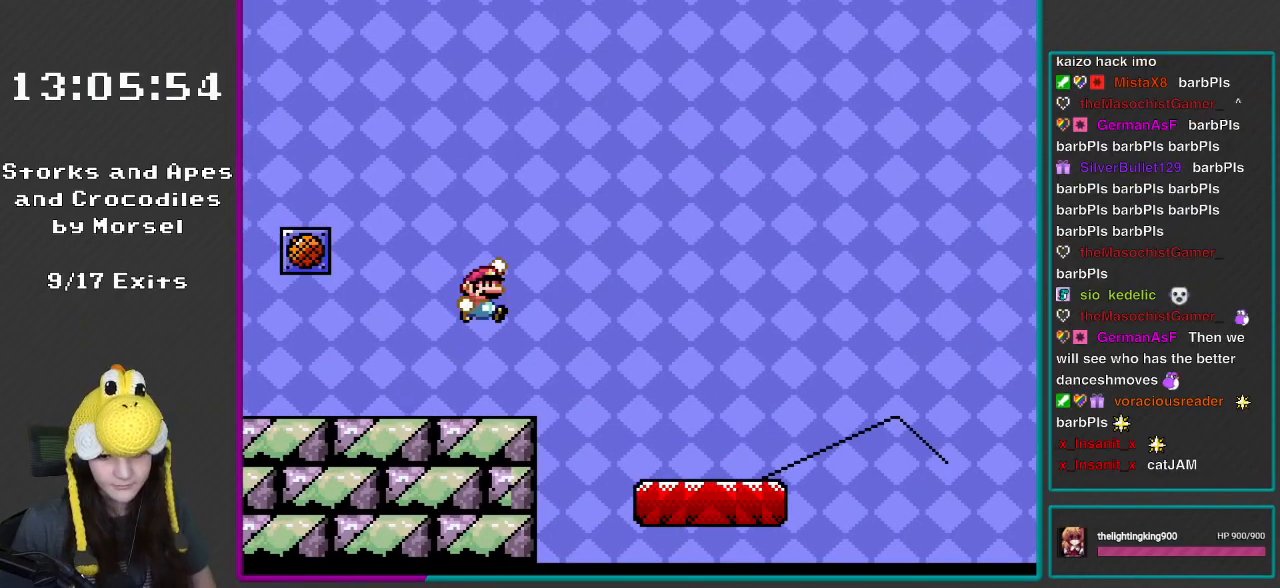
{"buttons": ["Y"], "events": [[83, "B", "up"], [500, "DPAD_RIGHT", "up"]]}
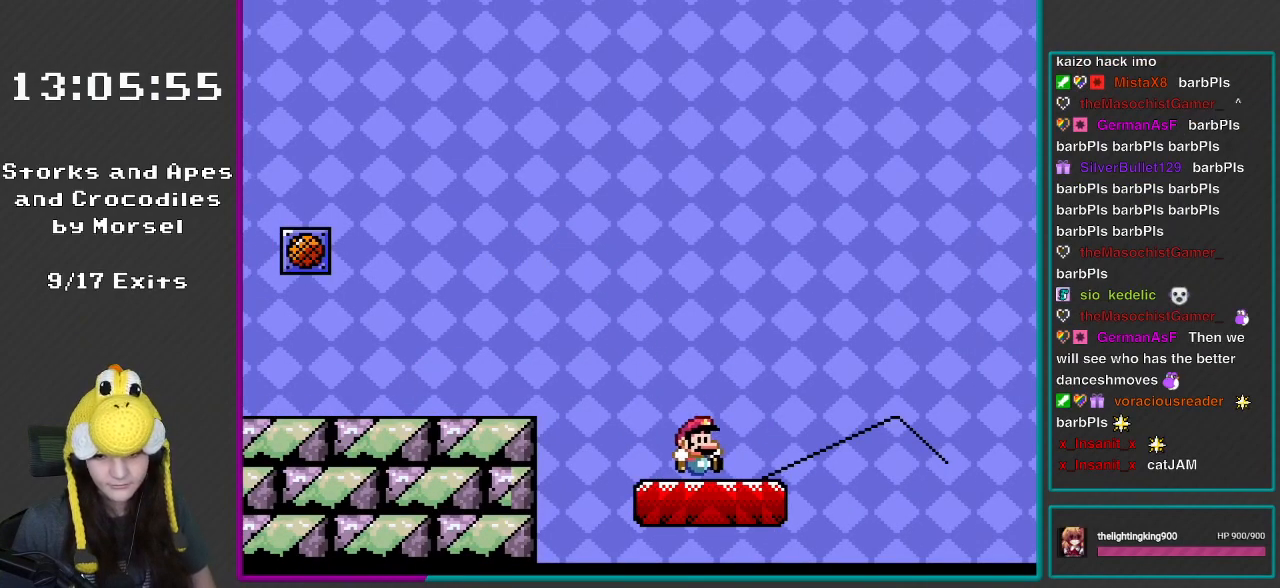
{"buttons": ["B", "Y"], "events": [[350, "B", "down"]]}
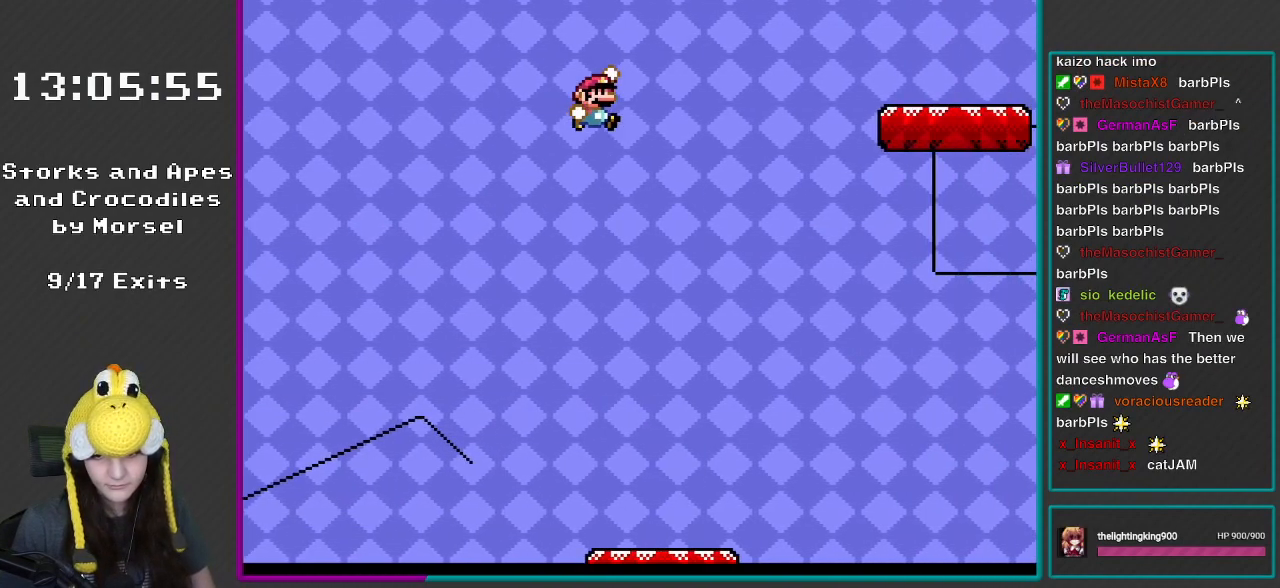
{"buttons": ["B", "Y"], "events": []}
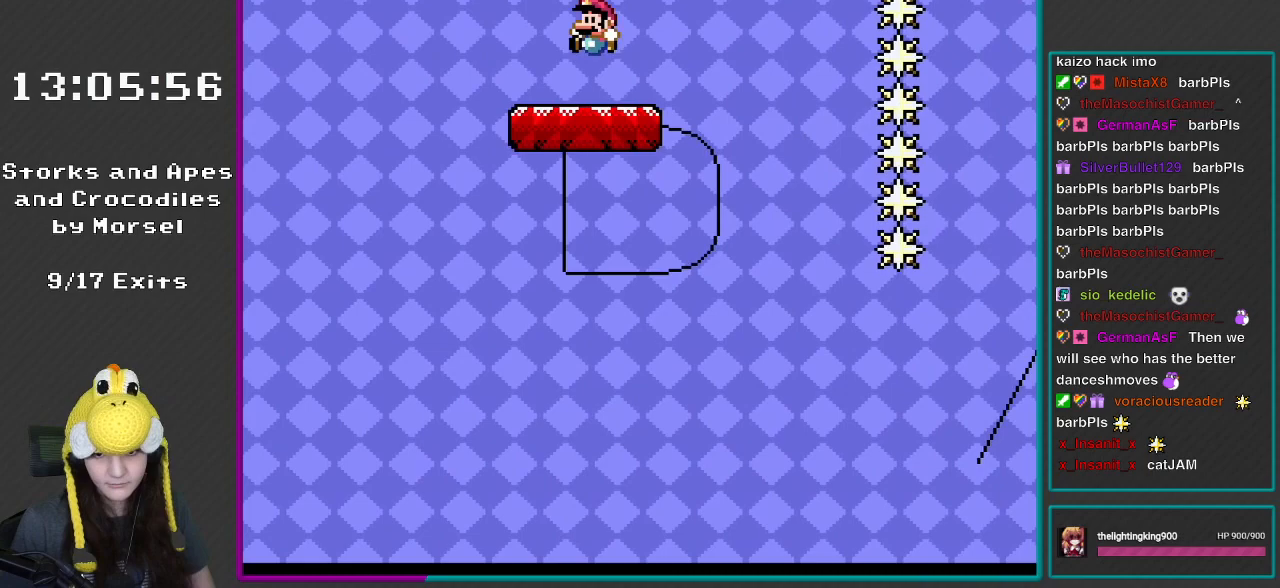
{"buttons": ["Y"], "events": [[33, "B", "up"], [33, "DPAD_LEFT", "down"], [200, "DPAD_LEFT", "up"]]}
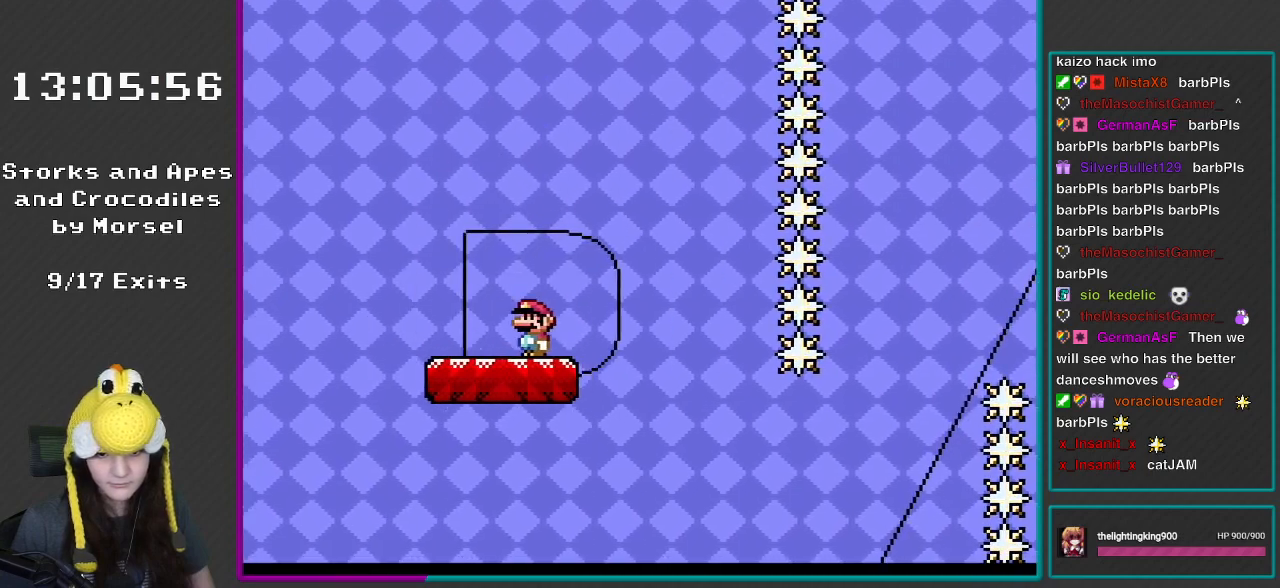
{"buttons": ["B", "Y"], "events": [[267, "B", "down"]]}
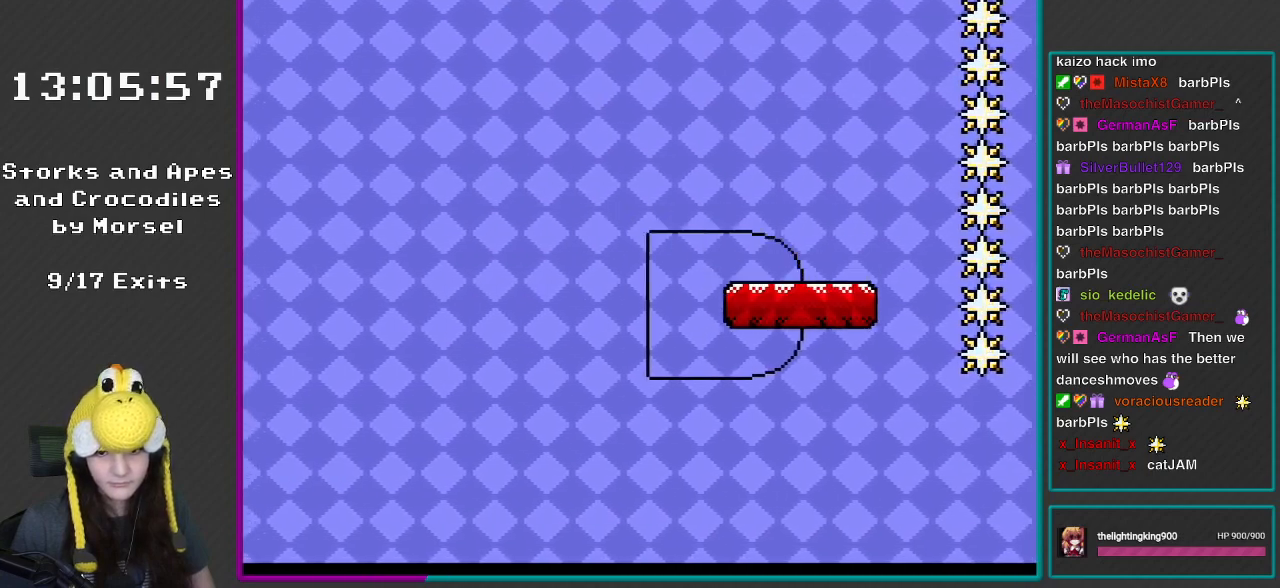
{"buttons": ["Y"], "events": [[350, "B", "up"]]}
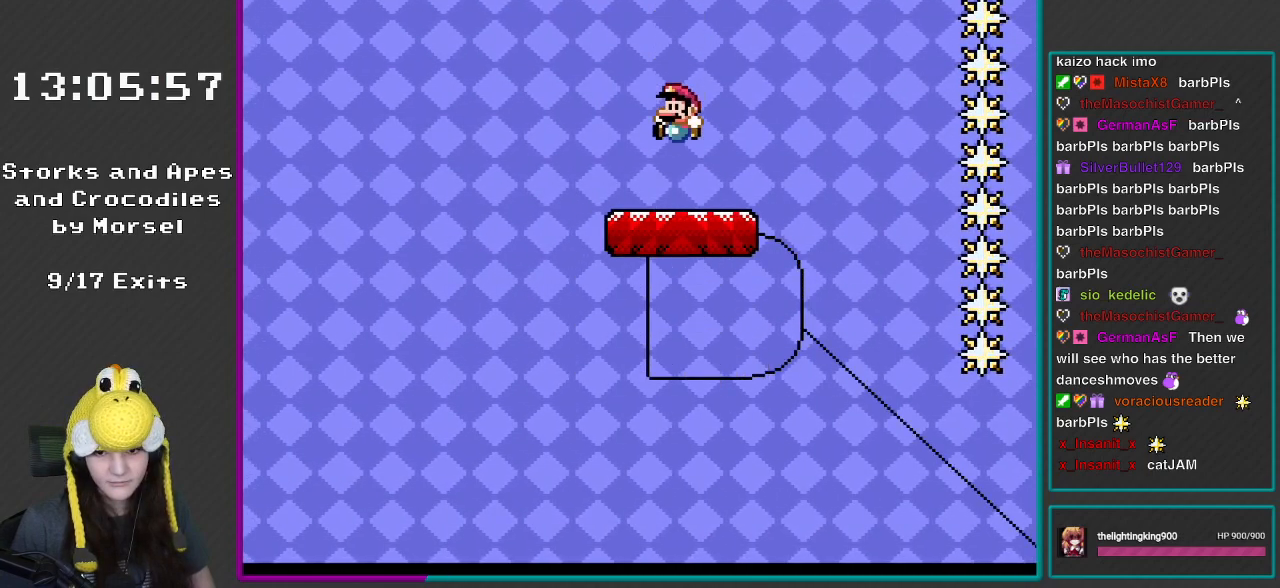
{"buttons": ["Y"], "events": [[350, "DPAD_LEFT", "down"], [417, "DPAD_LEFT", "up"]]}